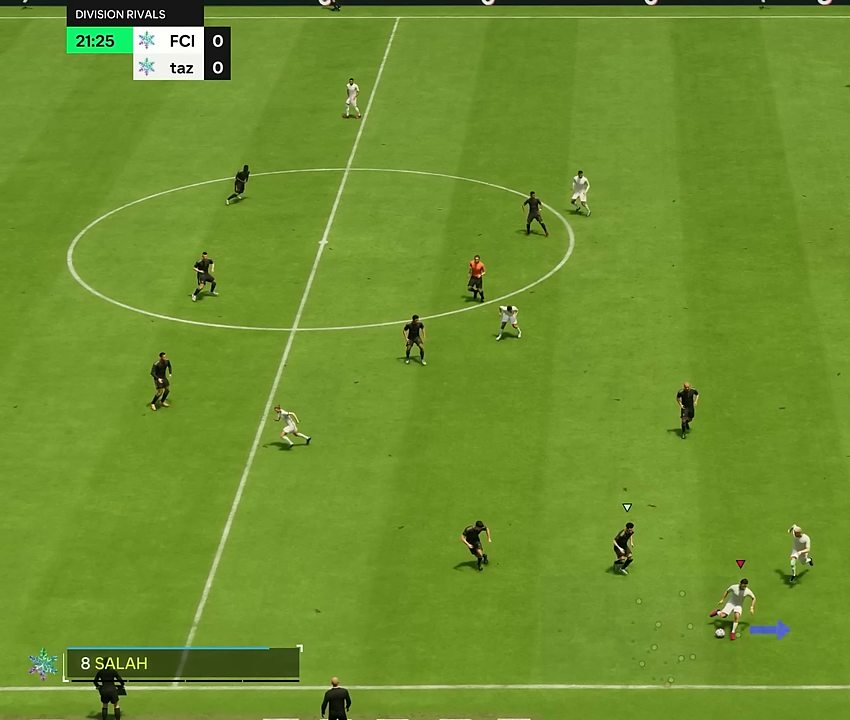
Gameplay with a controller (PlayStation layout); each line is a JSON object with the inputs held at the frame after it. "events" lists button and stick changes between this image and that frame as [ms after this image, input, new state], when the widget could be followed in between. Not read: L3 R1 R3.
{"buttons": [], "left_stick": "right", "right_stick": "center", "events": []}
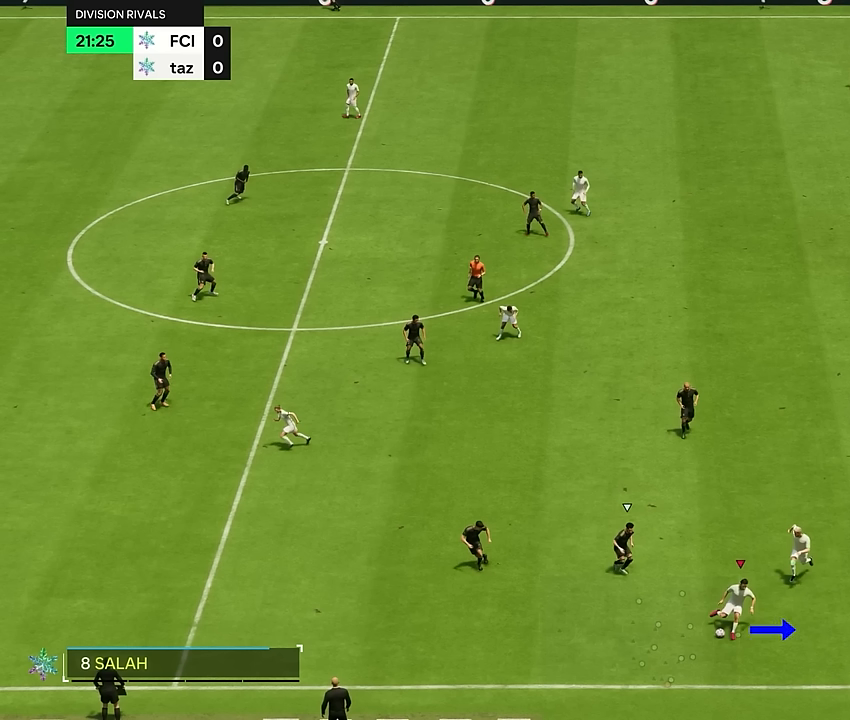
{"buttons": [], "left_stick": "right", "right_stick": "center", "events": []}
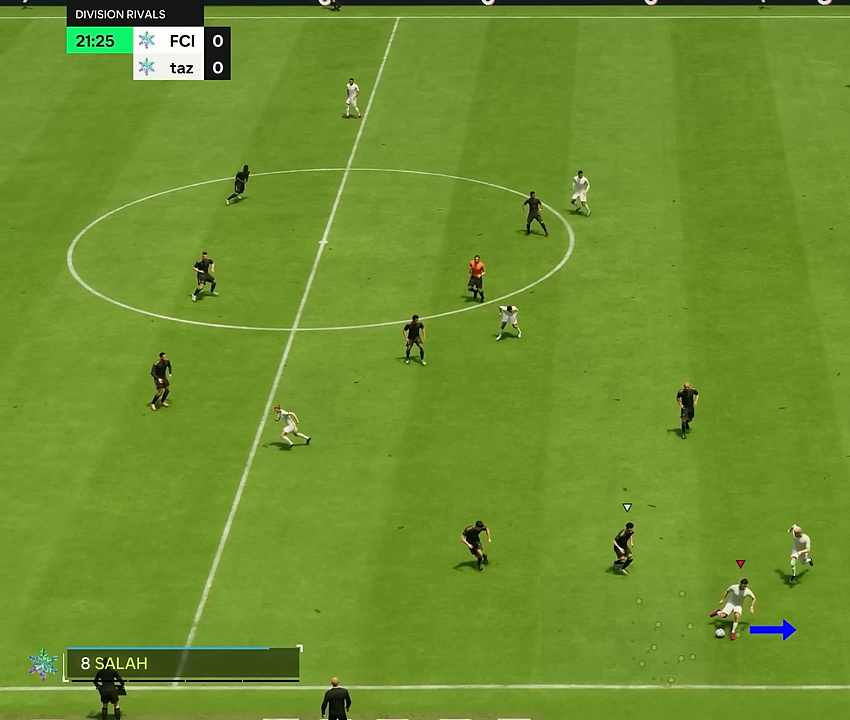
{"buttons": [], "left_stick": "right", "right_stick": "center", "events": []}
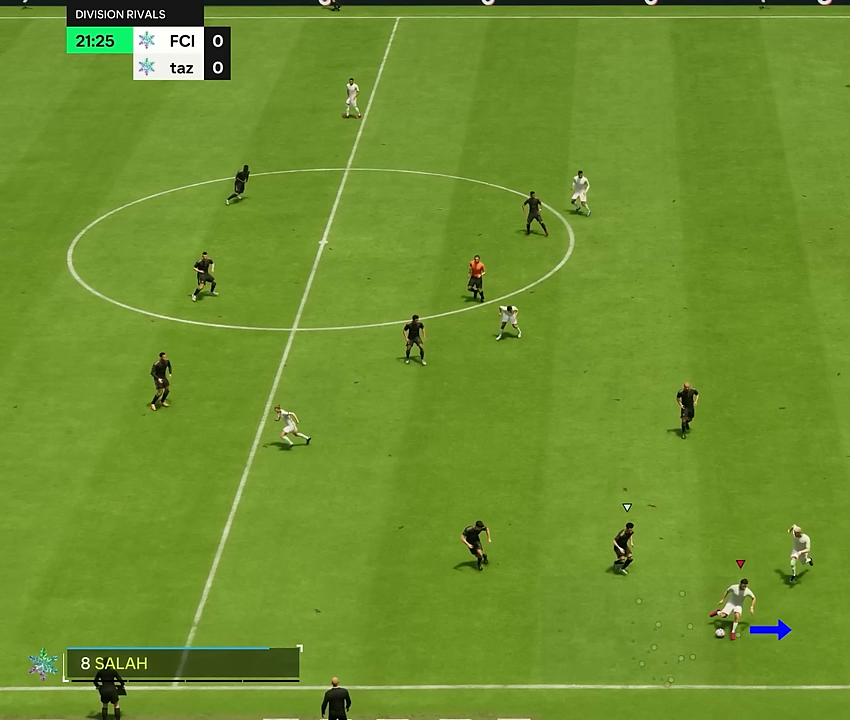
{"buttons": [], "left_stick": "right", "right_stick": "center", "events": []}
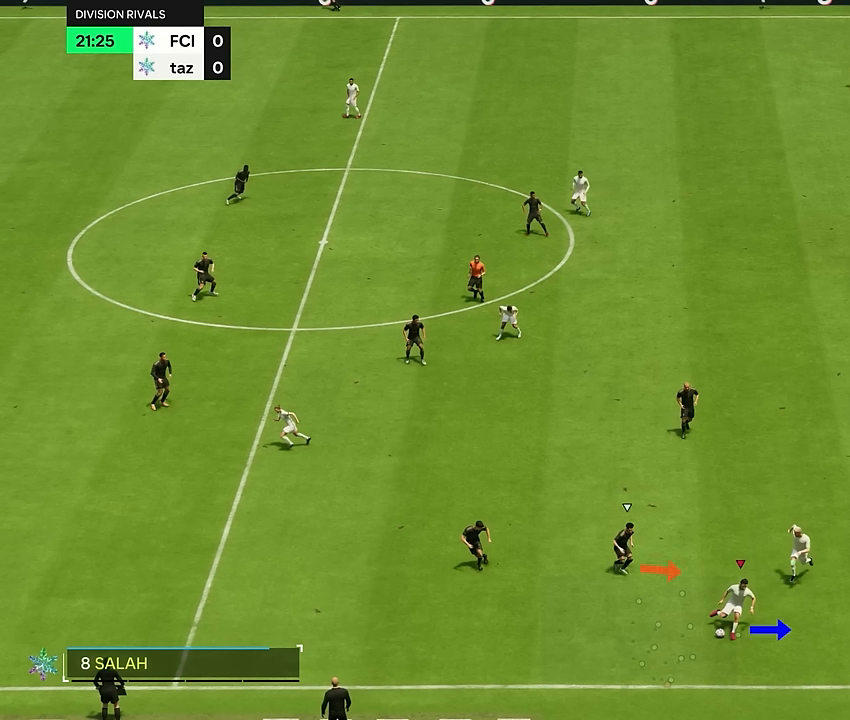
{"buttons": [], "left_stick": "right", "right_stick": "center", "events": []}
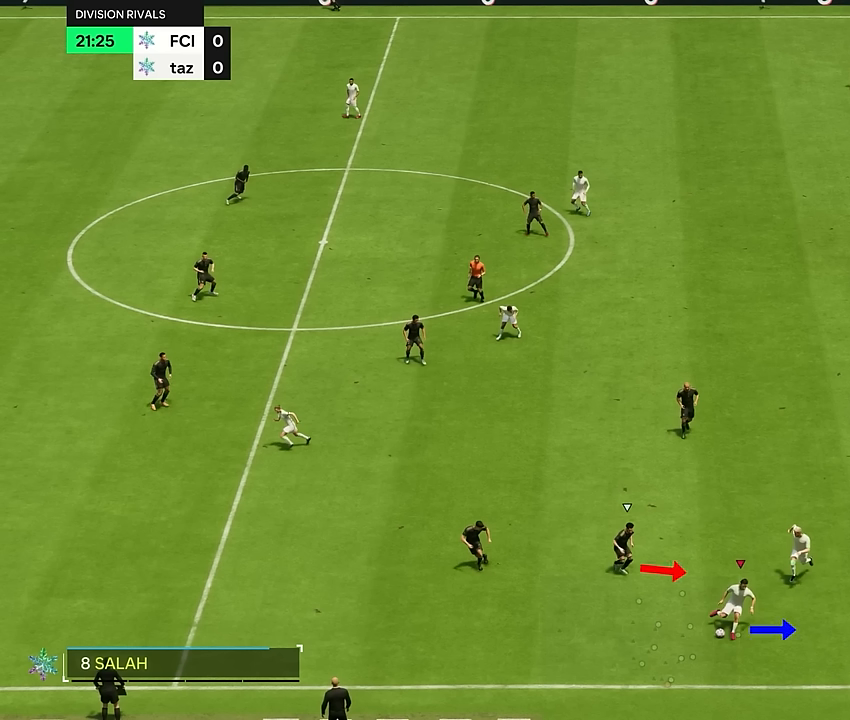
{"buttons": [], "left_stick": "right", "right_stick": "center", "events": []}
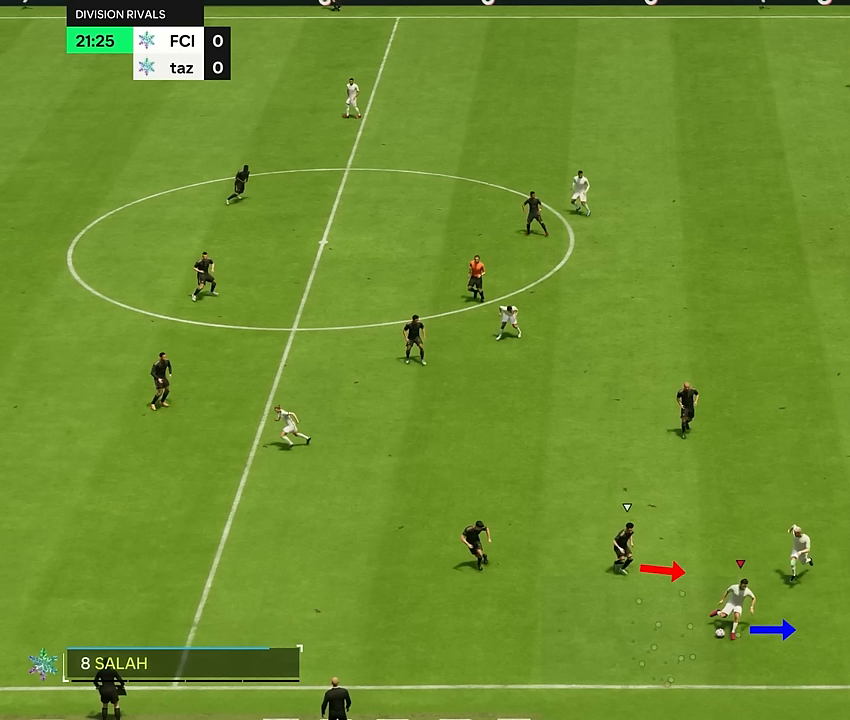
{"buttons": [], "left_stick": "right", "right_stick": "center", "events": []}
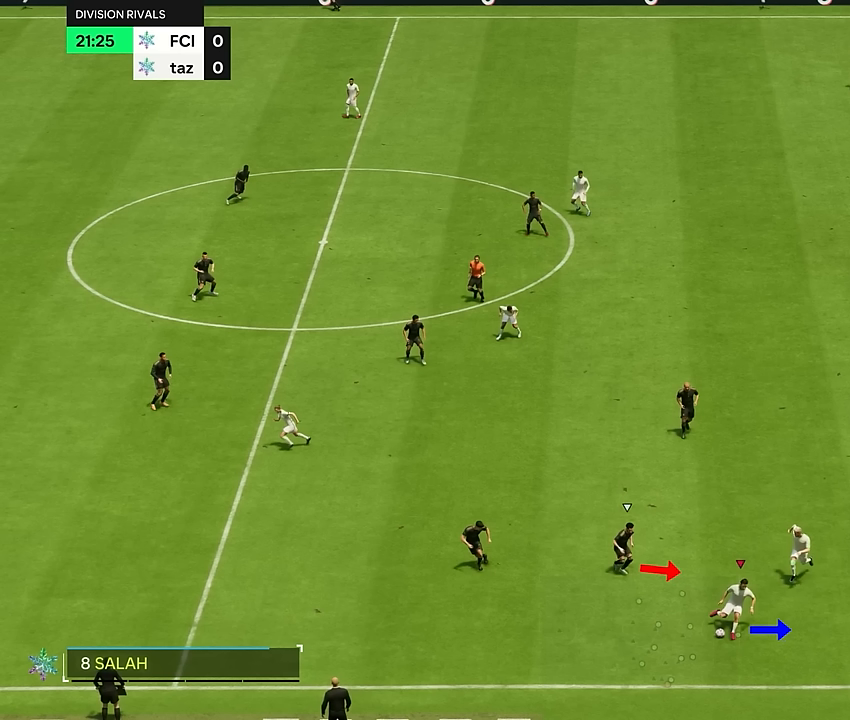
{"buttons": [], "left_stick": "right", "right_stick": "center", "events": []}
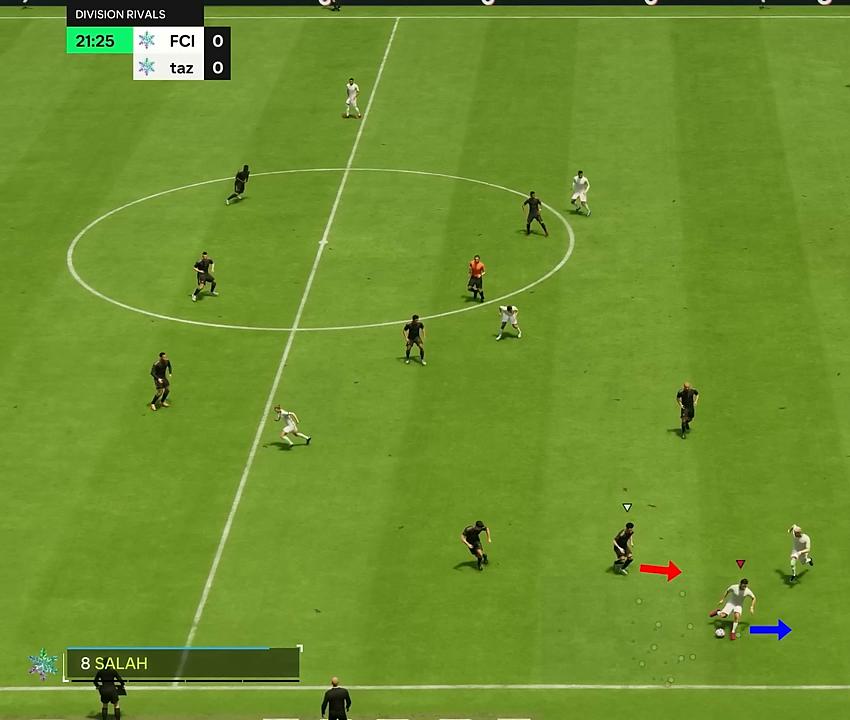
{"buttons": [], "left_stick": "right", "right_stick": "center", "events": []}
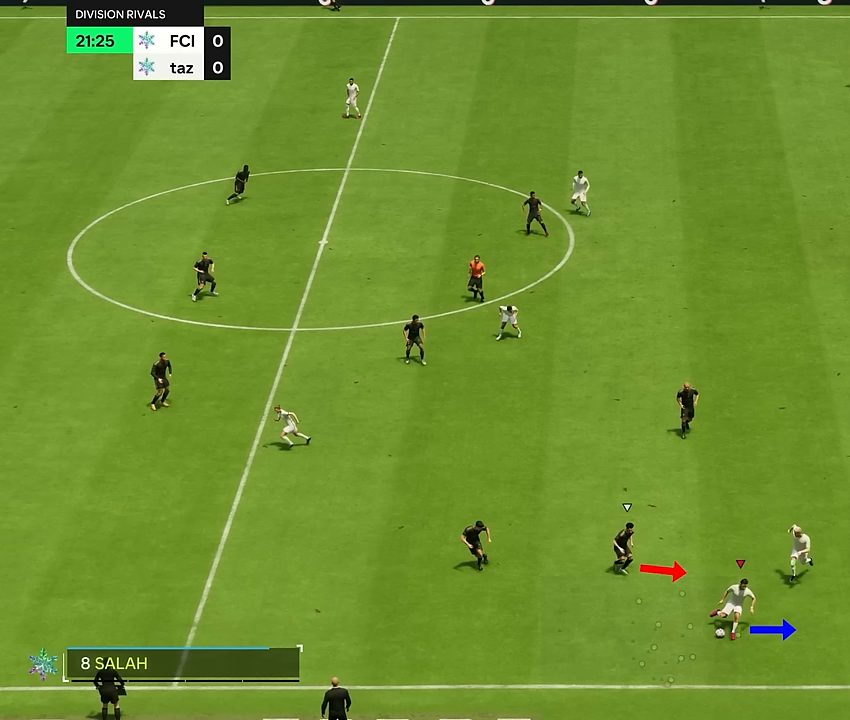
{"buttons": [], "left_stick": "right", "right_stick": "center", "events": []}
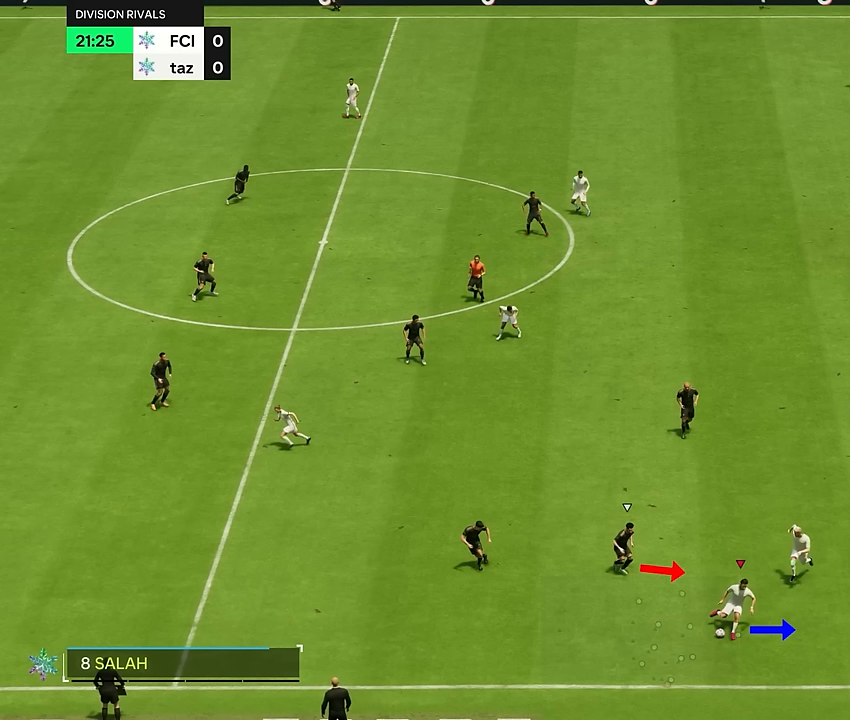
{"buttons": [], "left_stick": "right", "right_stick": "center", "events": []}
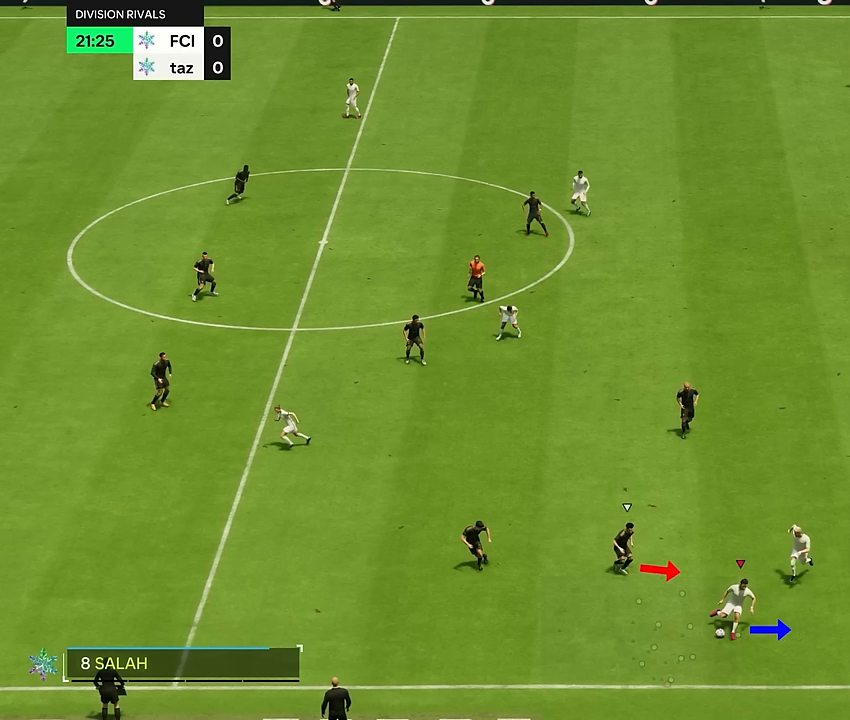
{"buttons": [], "left_stick": "right", "right_stick": "center", "events": []}
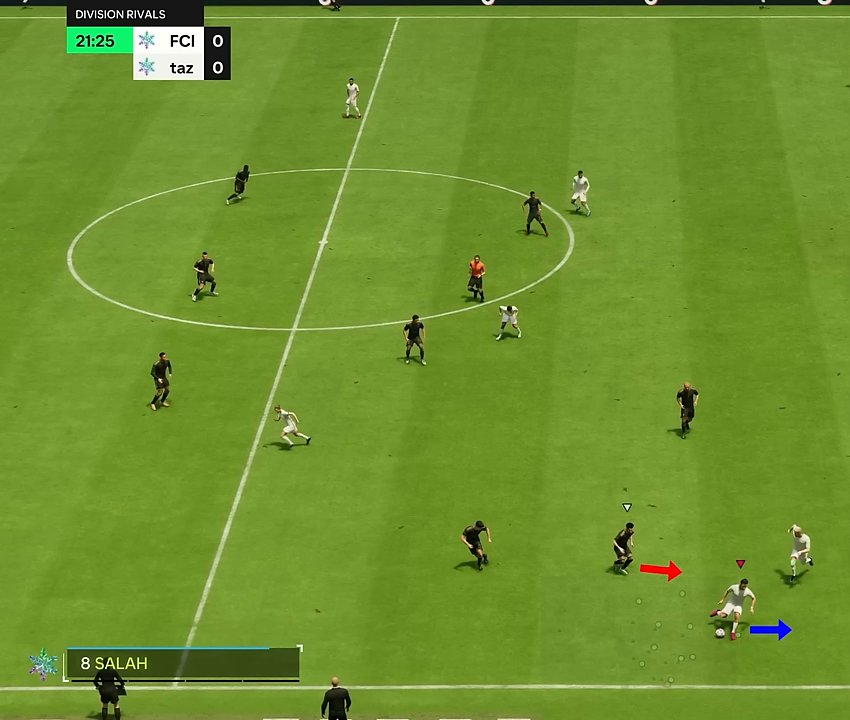
{"buttons": [], "left_stick": "right", "right_stick": "center", "events": []}
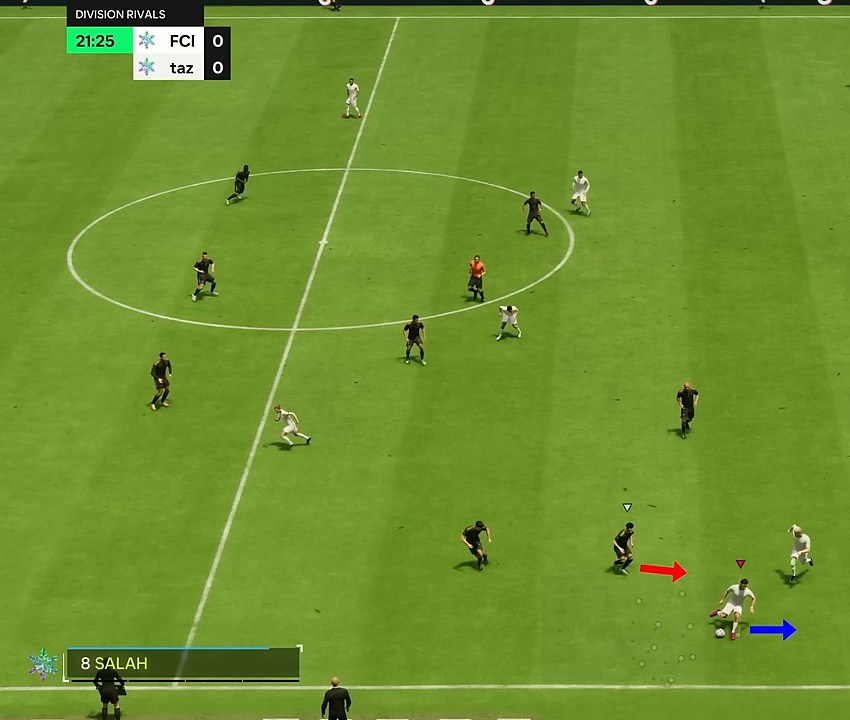
{"buttons": [], "left_stick": "right", "right_stick": "center", "events": []}
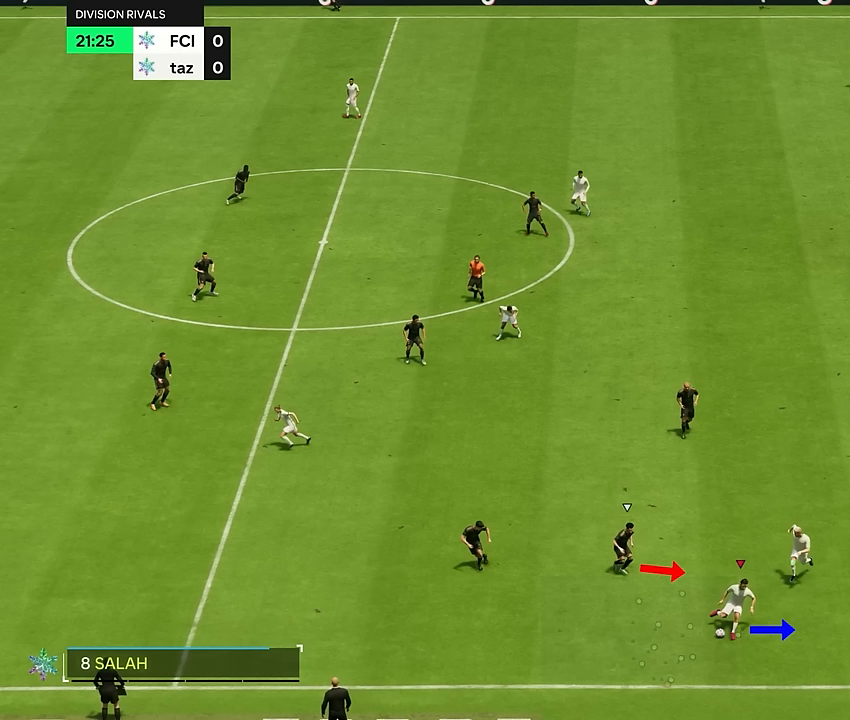
{"buttons": [], "left_stick": "right", "right_stick": "center", "events": []}
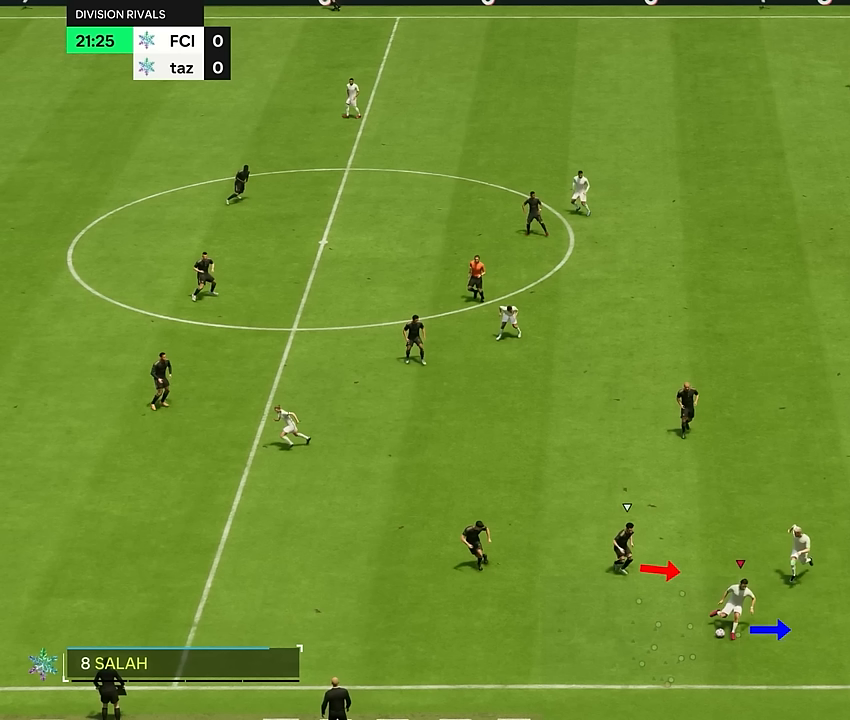
{"buttons": [], "left_stick": "right", "right_stick": "center", "events": []}
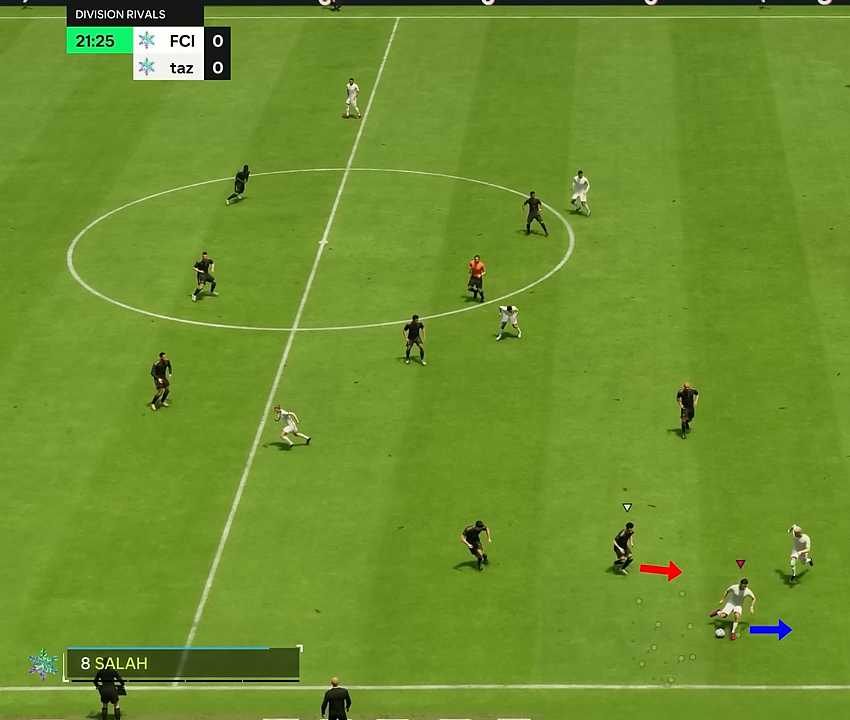
{"buttons": [], "left_stick": "right", "right_stick": "center", "events": []}
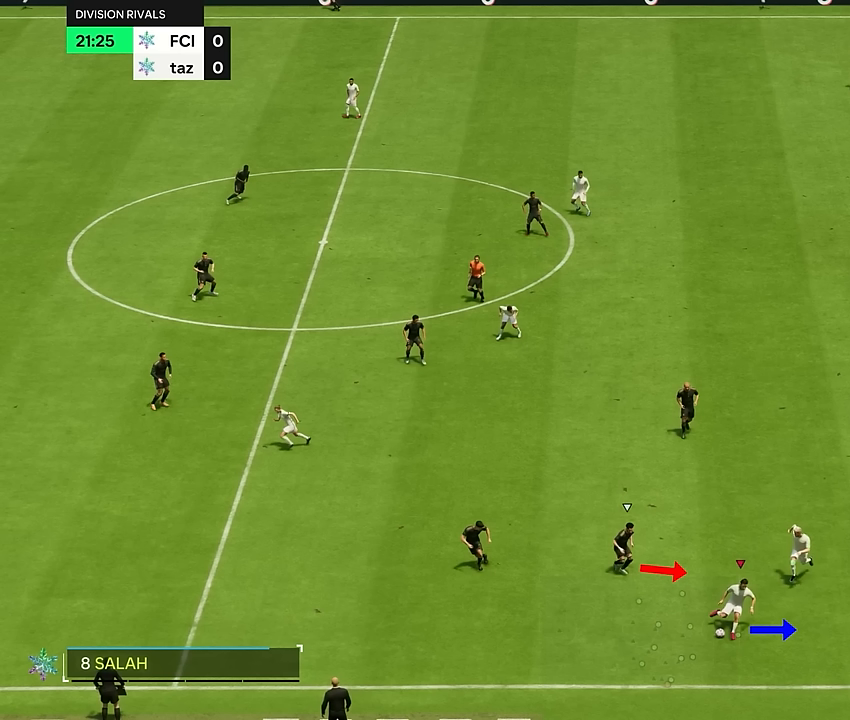
{"buttons": [], "left_stick": "right", "right_stick": "center", "events": []}
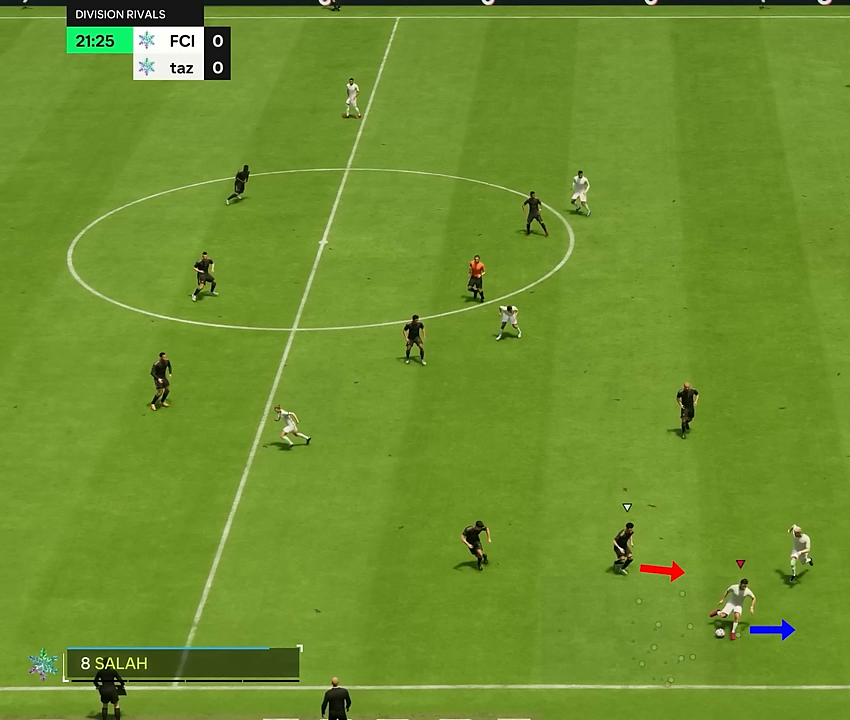
{"buttons": [], "left_stick": "right", "right_stick": "center", "events": []}
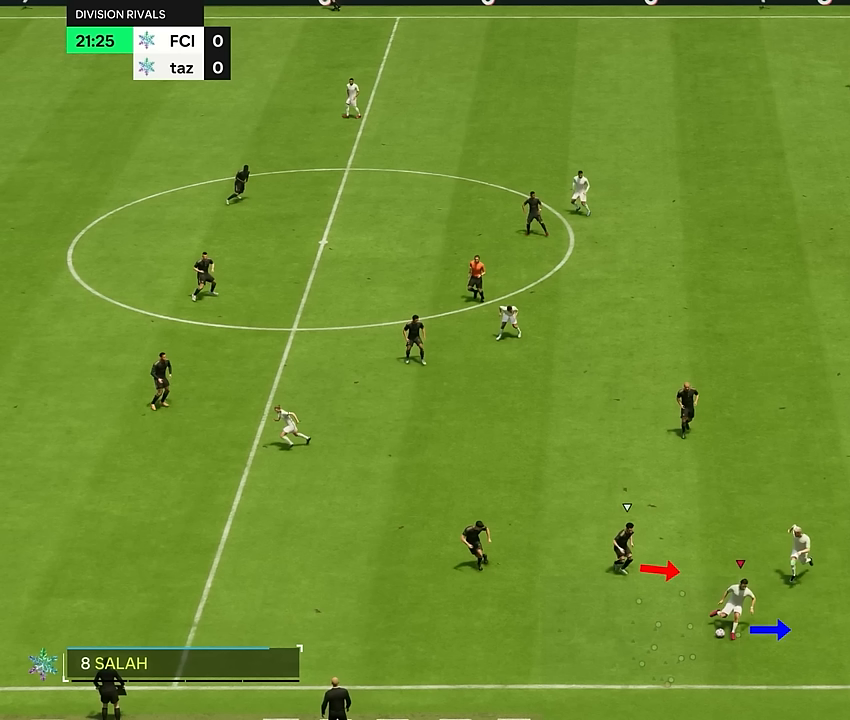
{"buttons": [], "left_stick": "right", "right_stick": "center", "events": []}
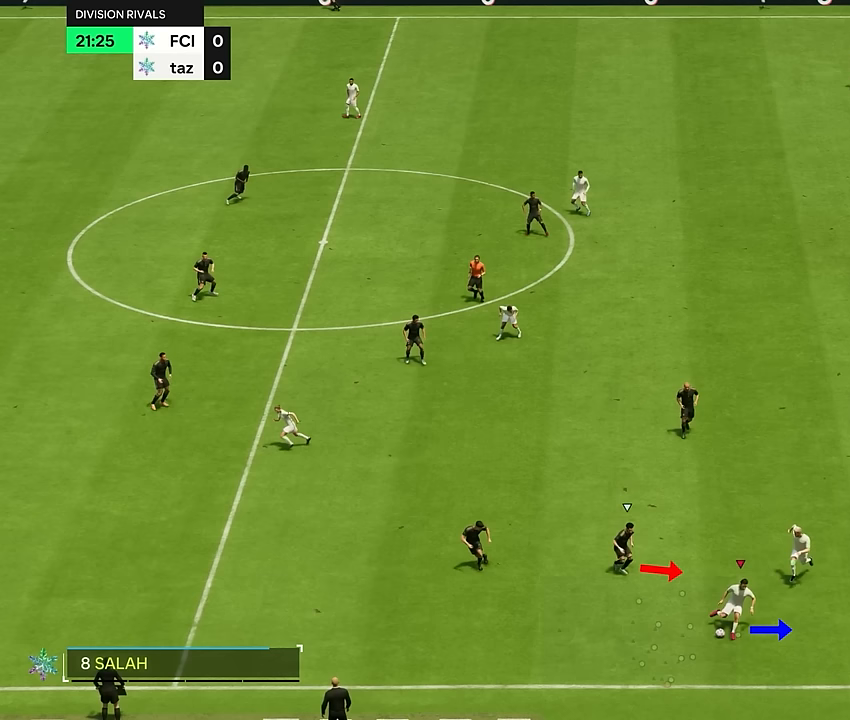
{"buttons": [], "left_stick": "right", "right_stick": "center", "events": []}
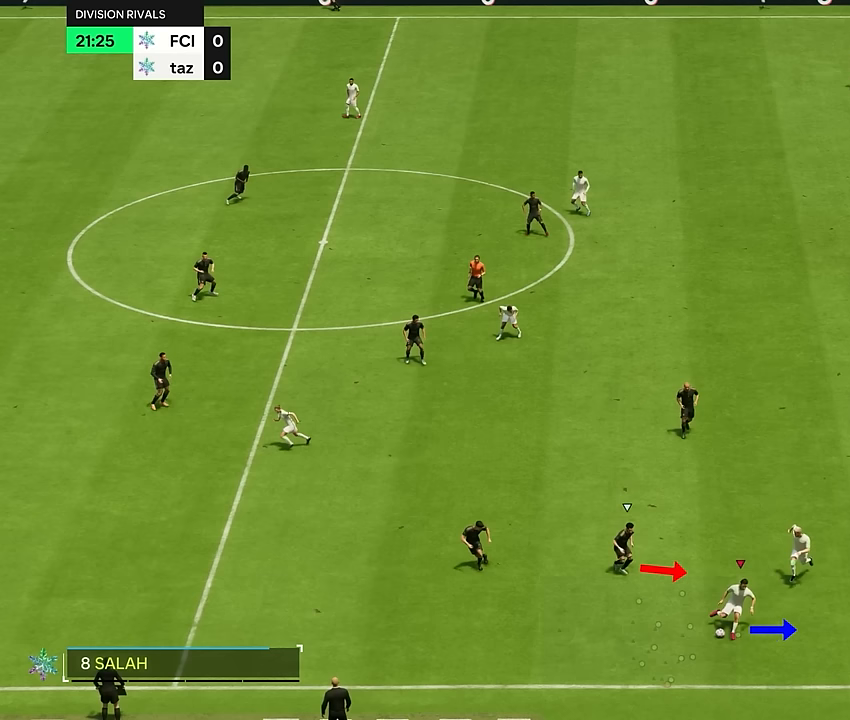
{"buttons": [], "left_stick": "right", "right_stick": "center", "events": []}
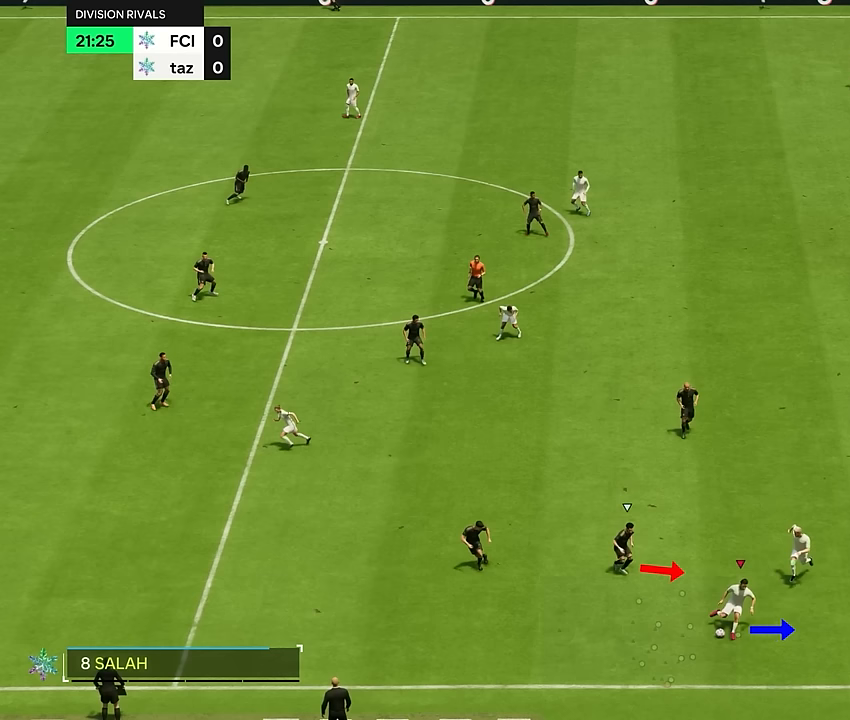
{"buttons": [], "left_stick": "right", "right_stick": "center", "events": []}
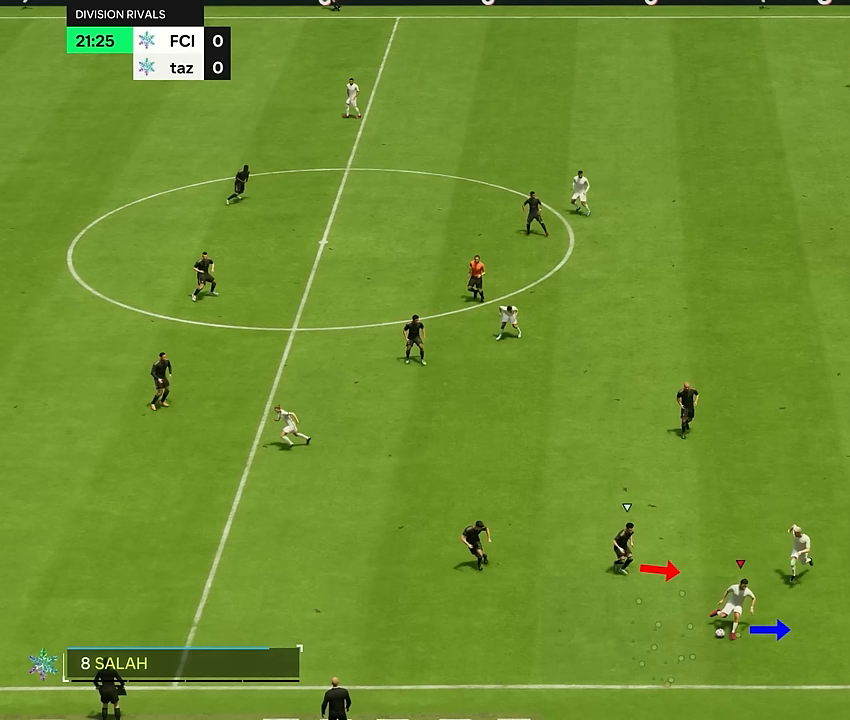
{"buttons": [], "left_stick": "right", "right_stick": "center", "events": []}
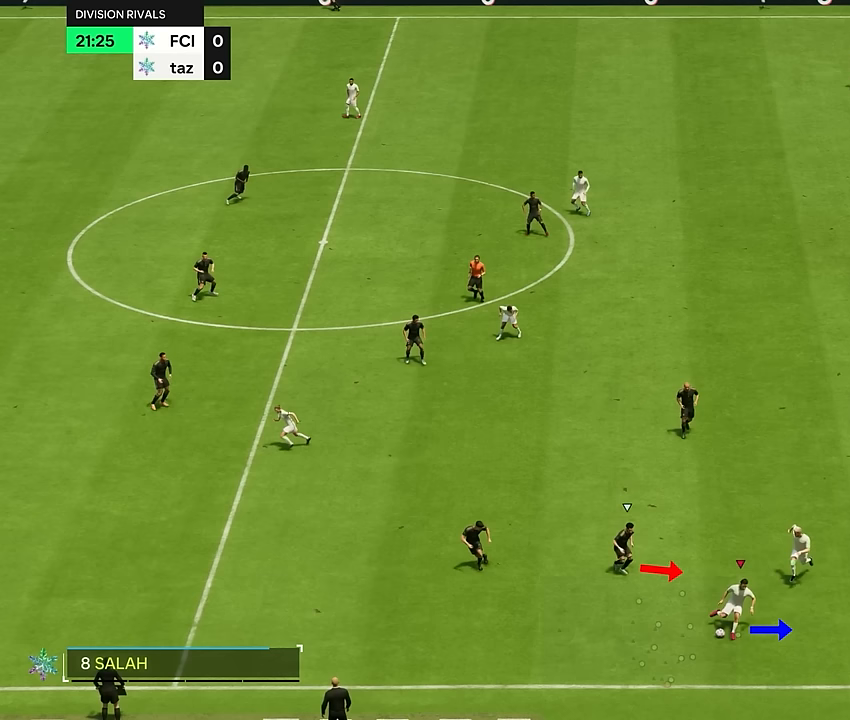
{"buttons": [], "left_stick": "right", "right_stick": "center", "events": []}
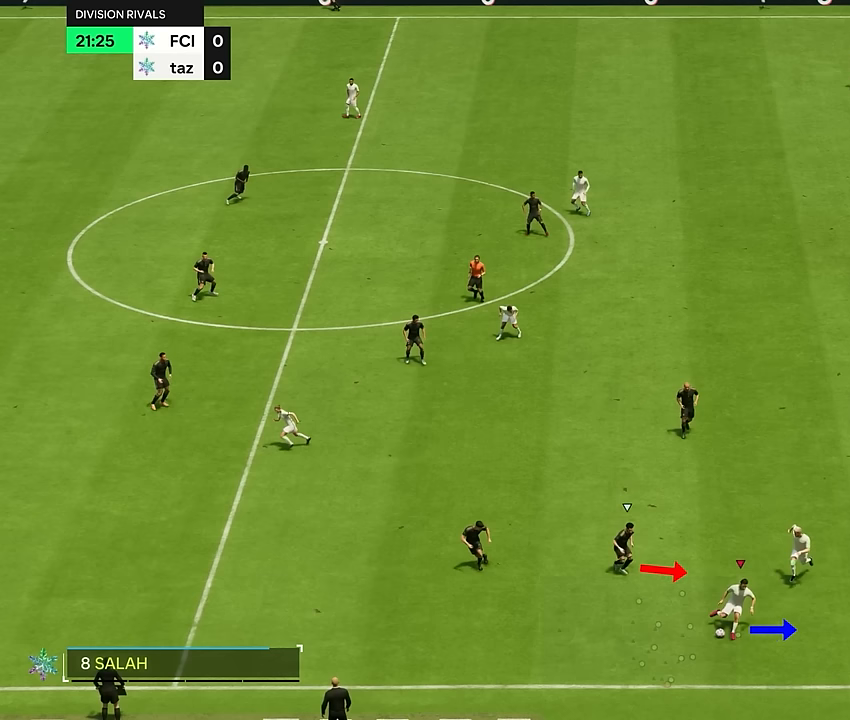
{"buttons": [], "left_stick": "right", "right_stick": "center", "events": []}
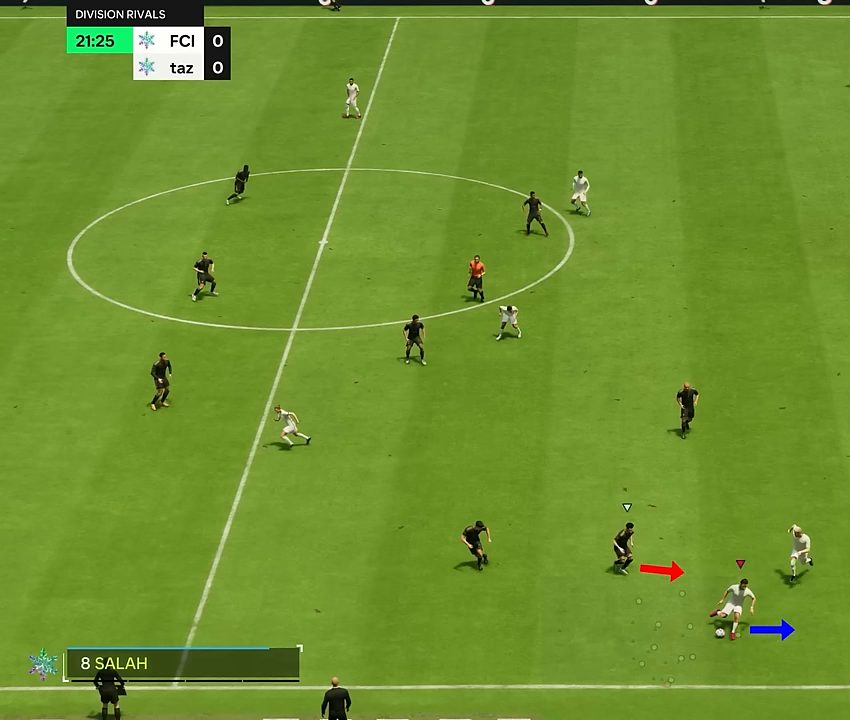
{"buttons": [], "left_stick": "right", "right_stick": "center", "events": []}
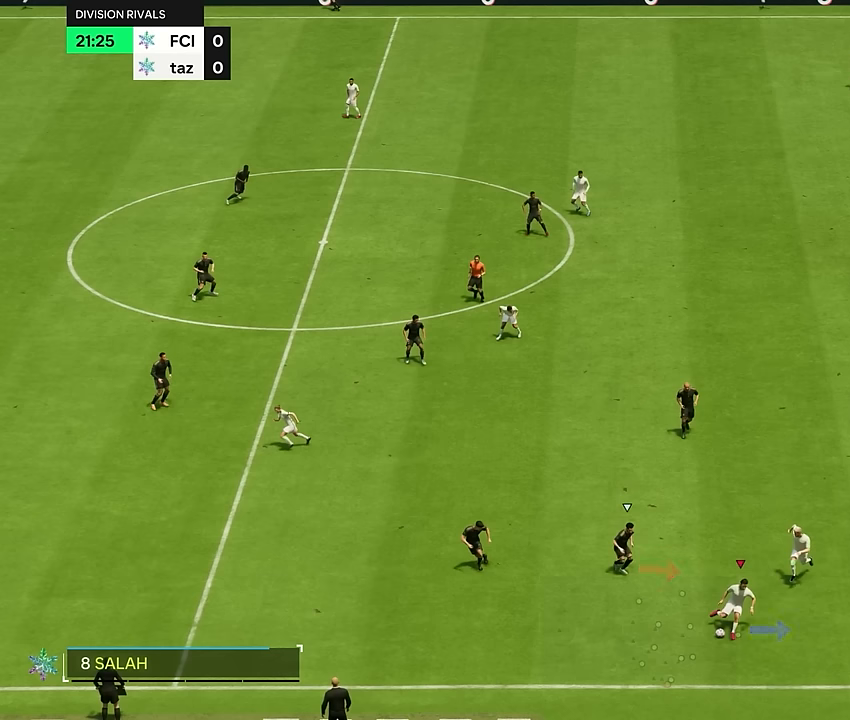
{"buttons": [], "left_stick": "right", "right_stick": "center", "events": []}